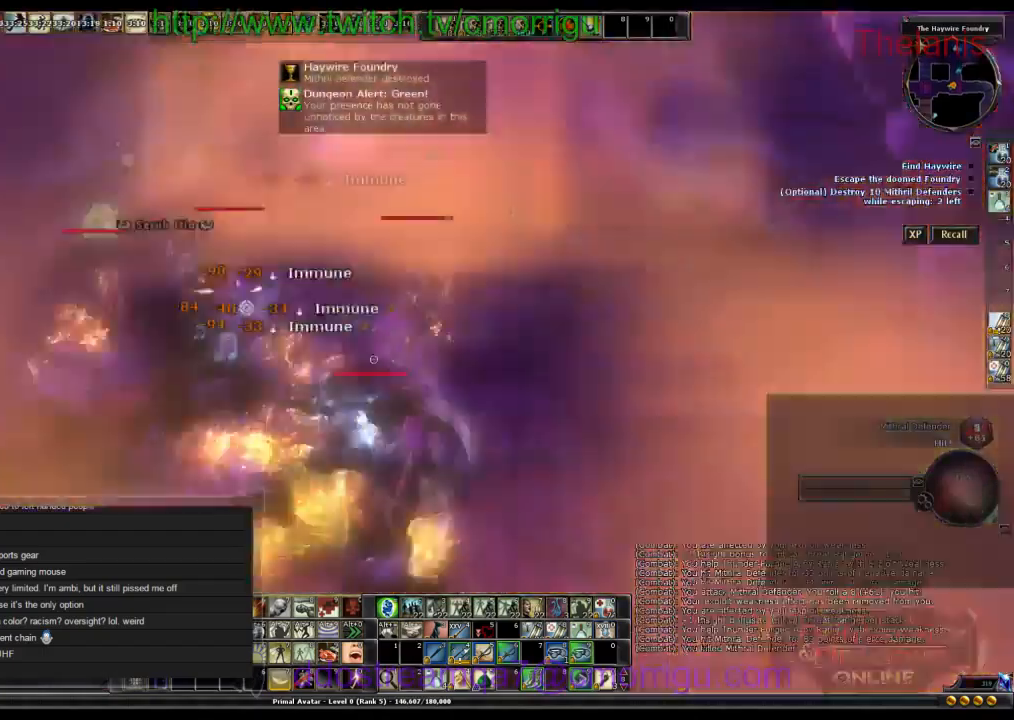
Gameplay with keyboard; each line is a JSON object with the keys held at the frame after it. "events" lists presses ("down") and releases ("up") of ".", "/", "0", "1", "2", "3", "4", "5", "6", "7", "8", "9", "a", "b", "backslash", "backspace", "c", "caps_lock", "comma", "ctrl_l", "ctrl_r", "d", "e", "equals", "escape", "f", "f1", "f10", "f11", "f12", "f2", "f3", "f4", "f5", "f6", "f7", "f8", "f9", "g", "h", "i", "j", "k", "l", "lbracket", "m", "minus", "n", "o", "p", "q", "quote", "r", "rbracket", "return", "s", "semicolon", "shift_l", "shift_r", "space", "t", "tab", "tilde", "u", "v", "w", "x", "y" and "z" between this image and that frame as [ms after this image, input, new state], when the widget could be followed in between. No other keys are recorded. Mouse input is not recorded.
{"keys": ["d", "w"], "events": [[300, "w", "down"], [334, "d", "down"]]}
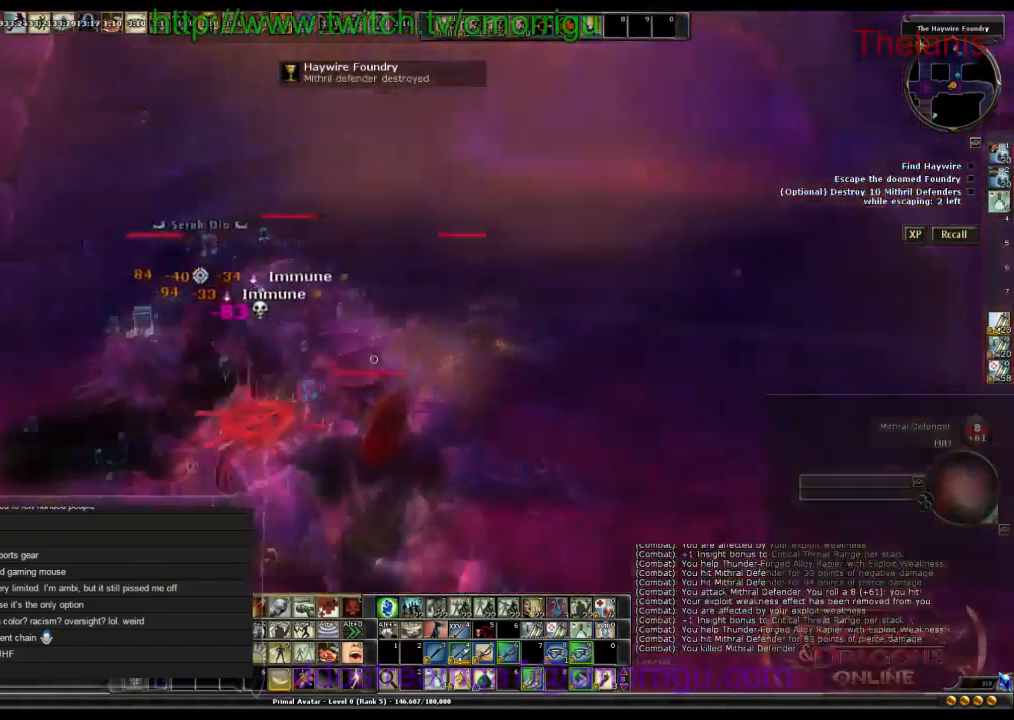
{"keys": [], "events": [[167, "d", "up"], [267, "w", "up"]]}
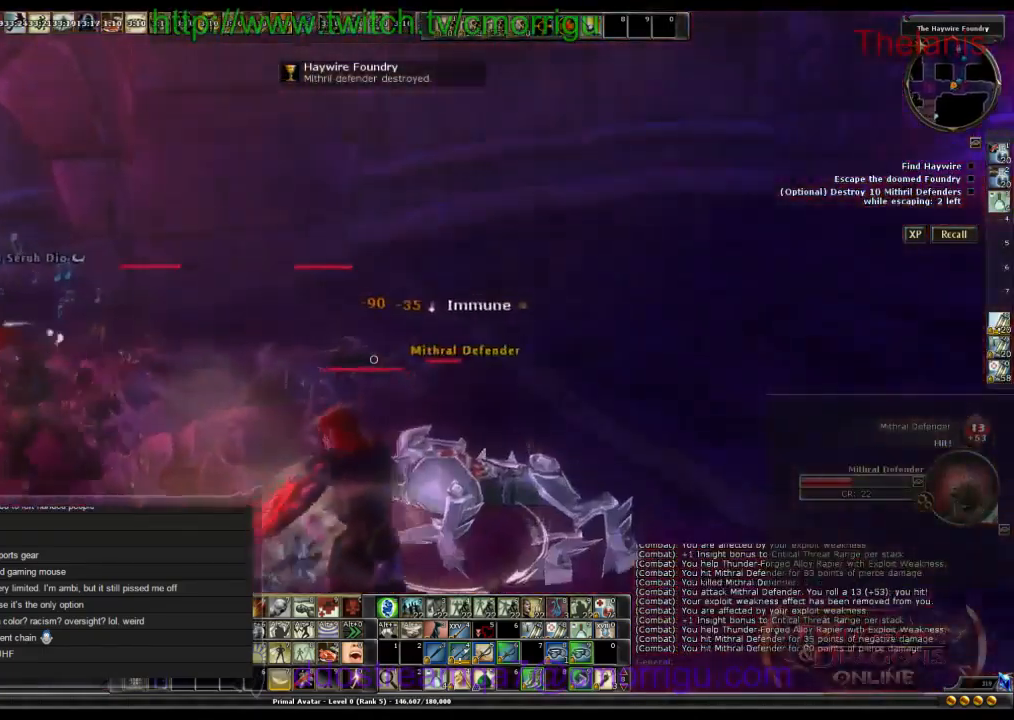
{"keys": [], "events": [[234, "d", "down"], [400, "d", "up"]]}
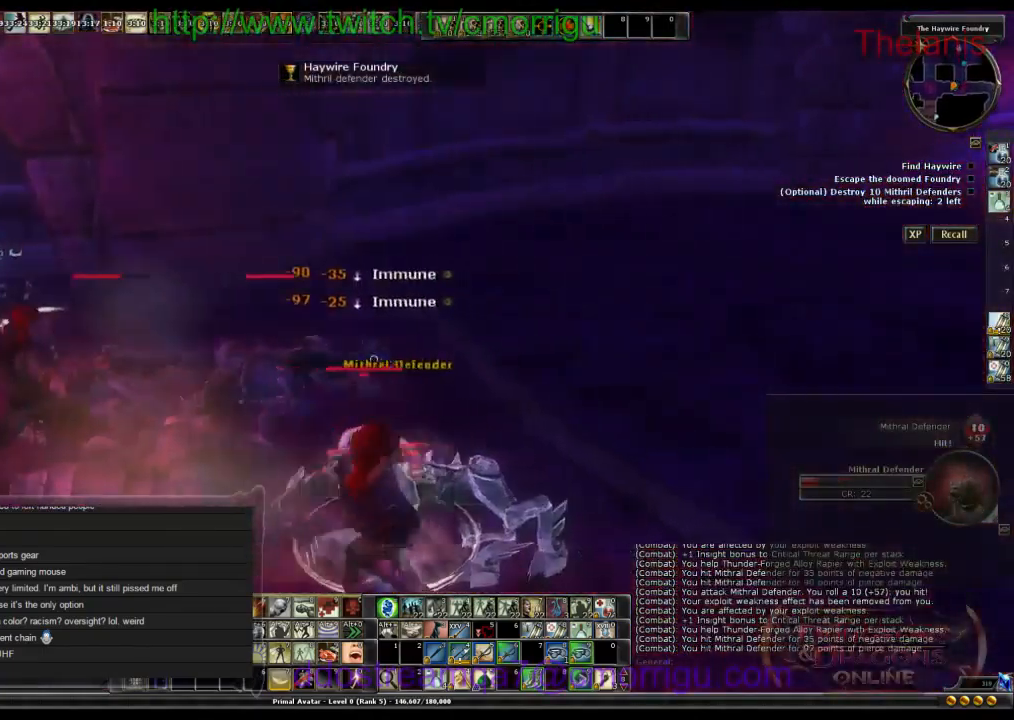
{"keys": [], "events": []}
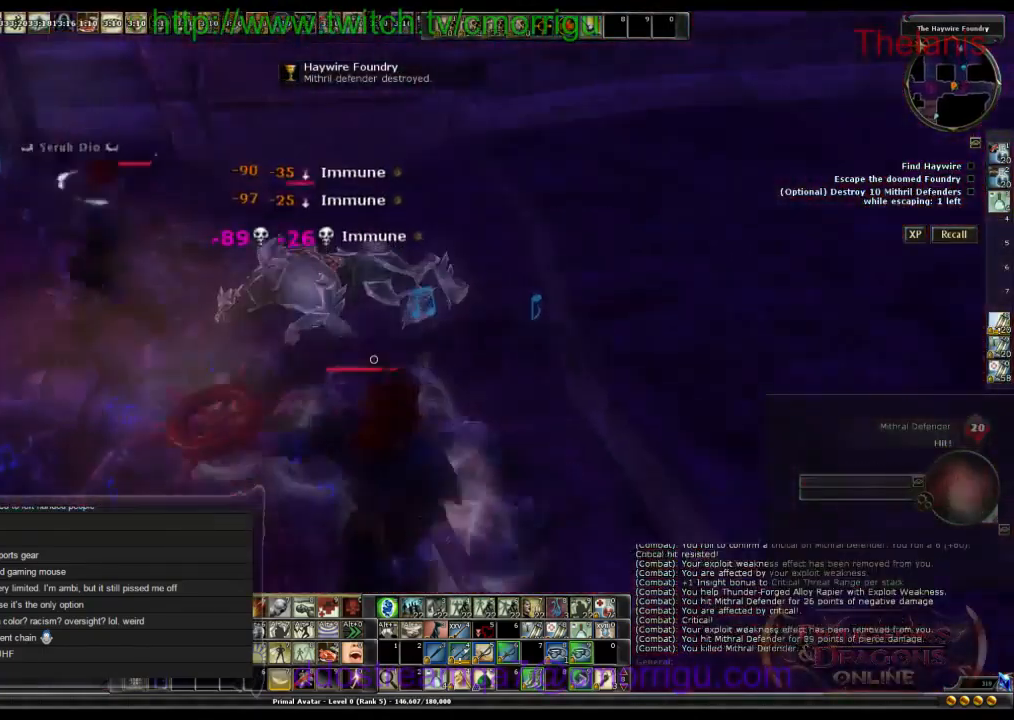
{"keys": ["d", "w"], "events": [[167, "w", "down"], [367, "d", "down"]]}
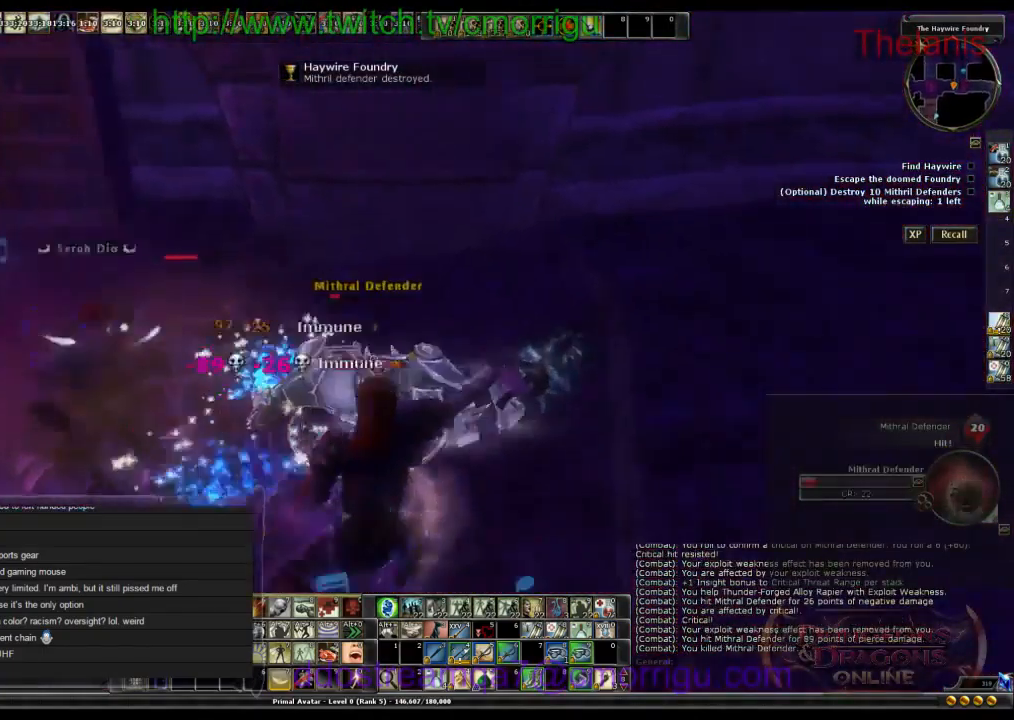
{"keys": [], "events": [[34, "d", "up"], [67, "w", "up"]]}
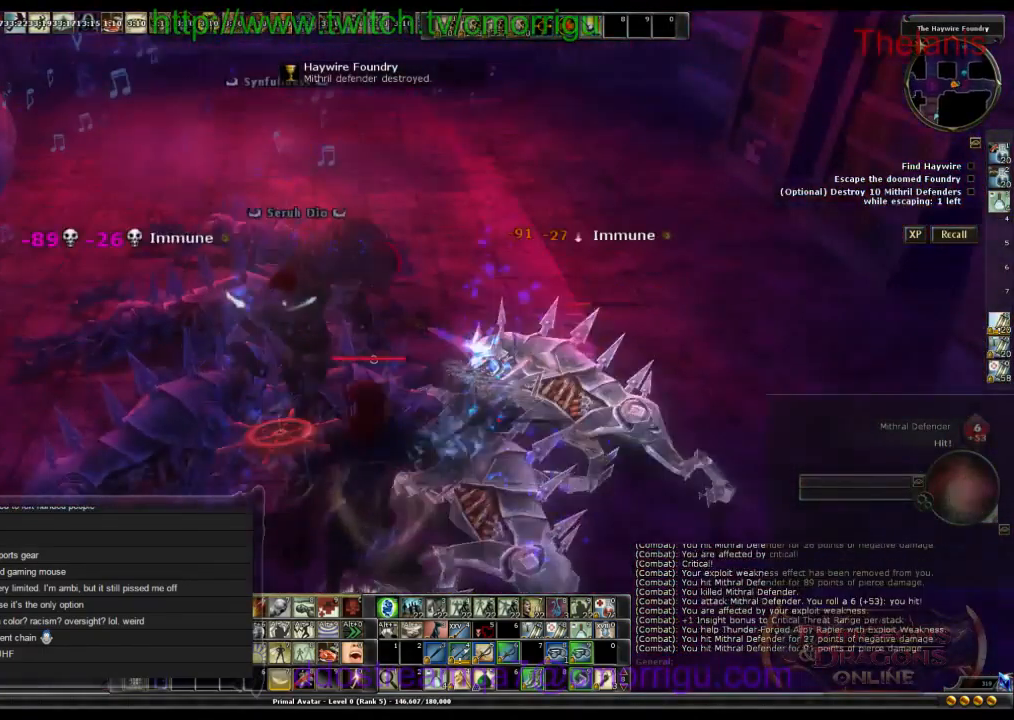
{"keys": [], "events": []}
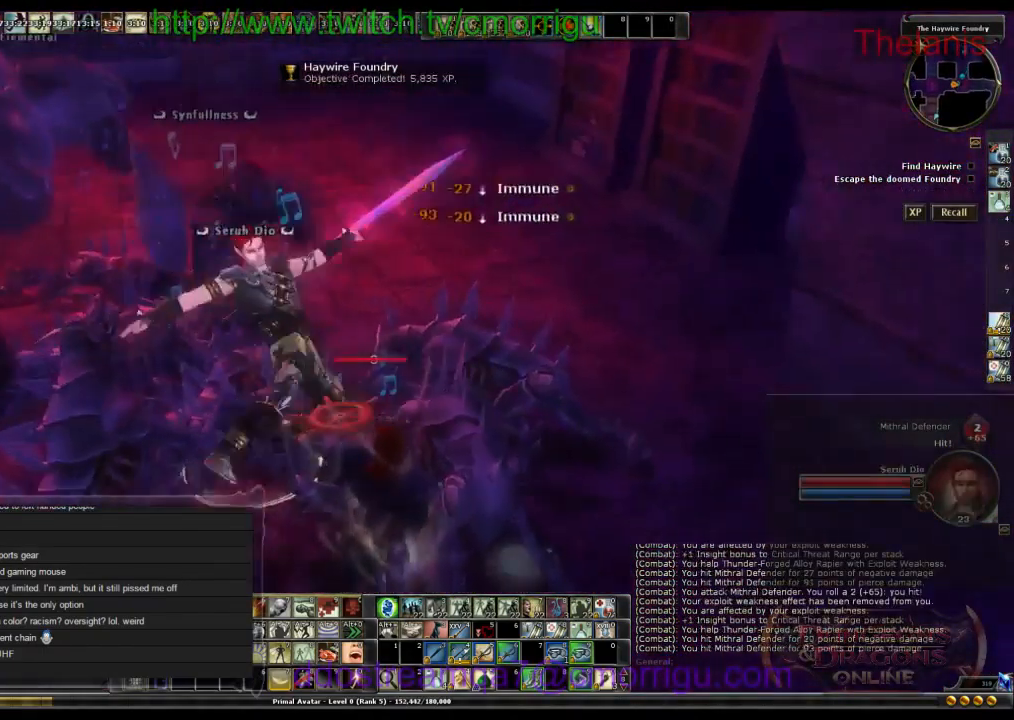
{"keys": ["a"], "events": [[100, "a", "down"]]}
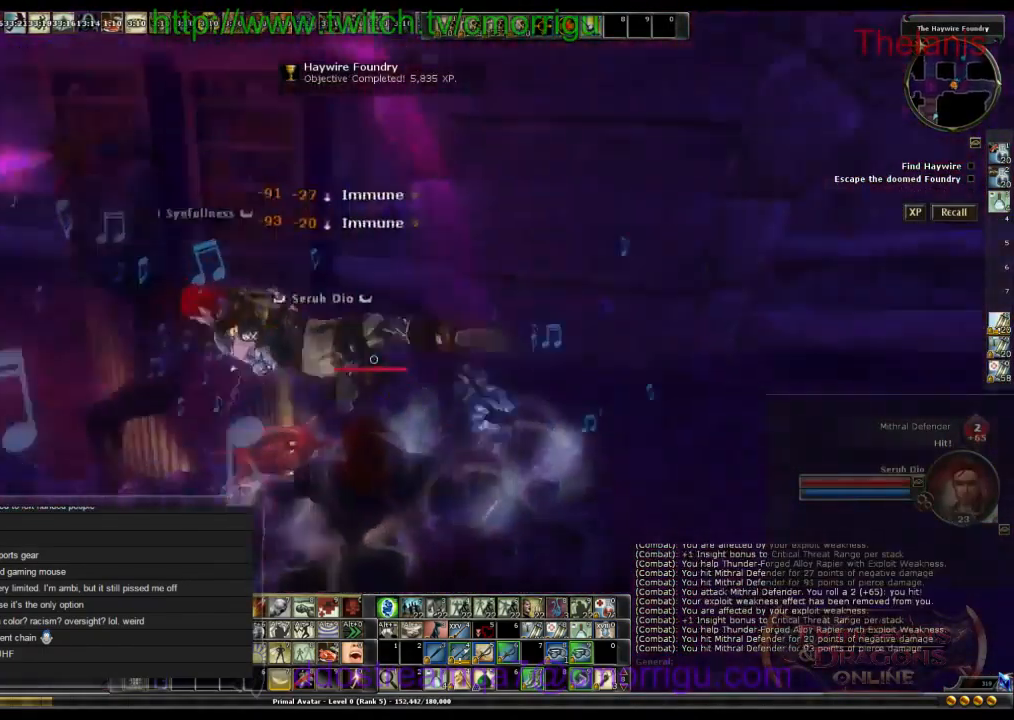
{"keys": [], "events": [[100, "a", "up"]]}
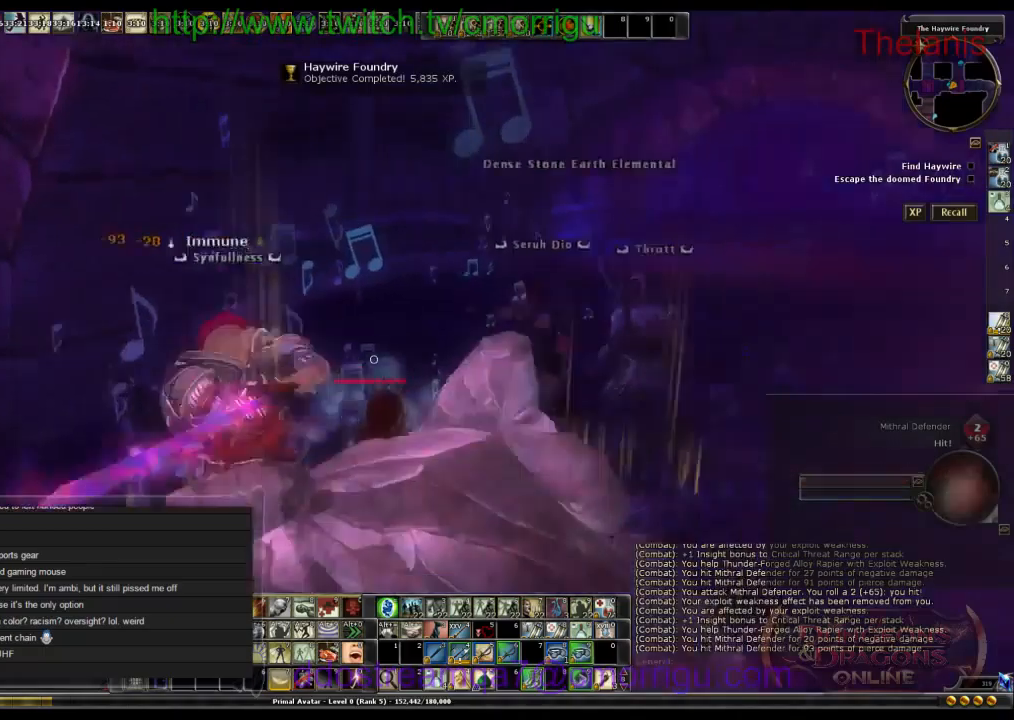
{"keys": ["w"], "events": [[167, "w", "down"]]}
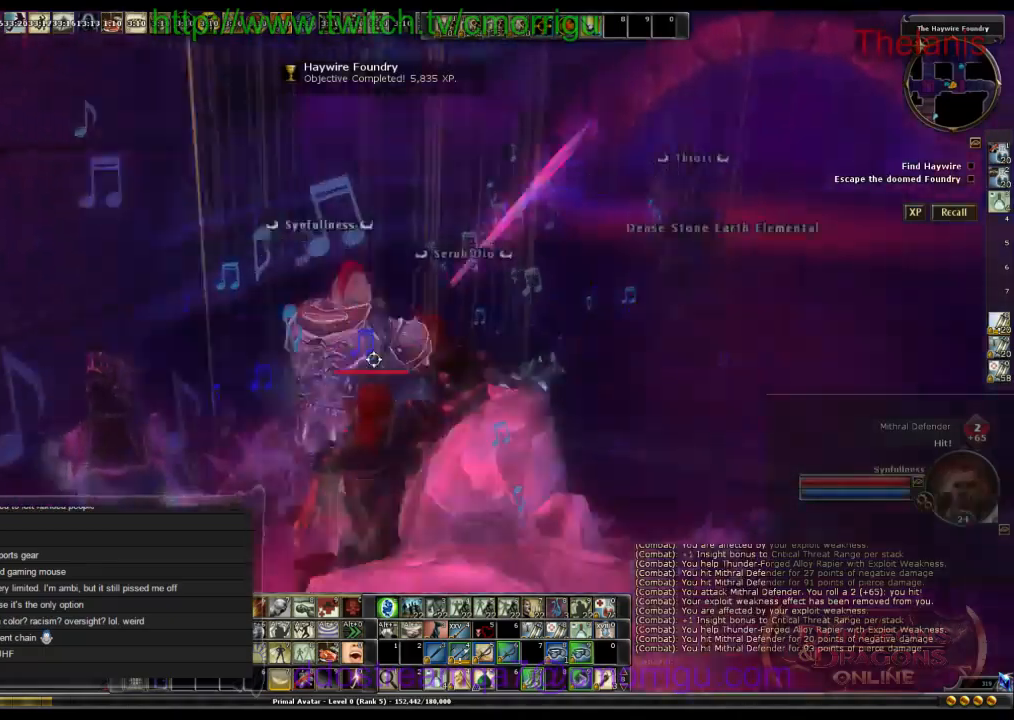
{"keys": ["w"], "events": []}
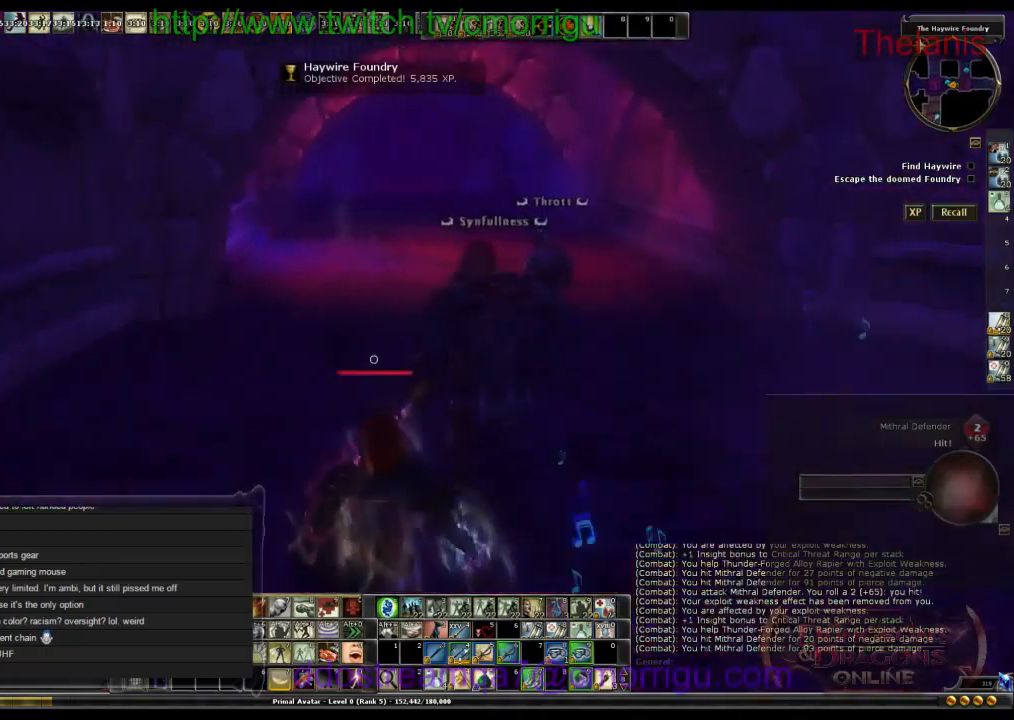
{"keys": ["w"], "events": []}
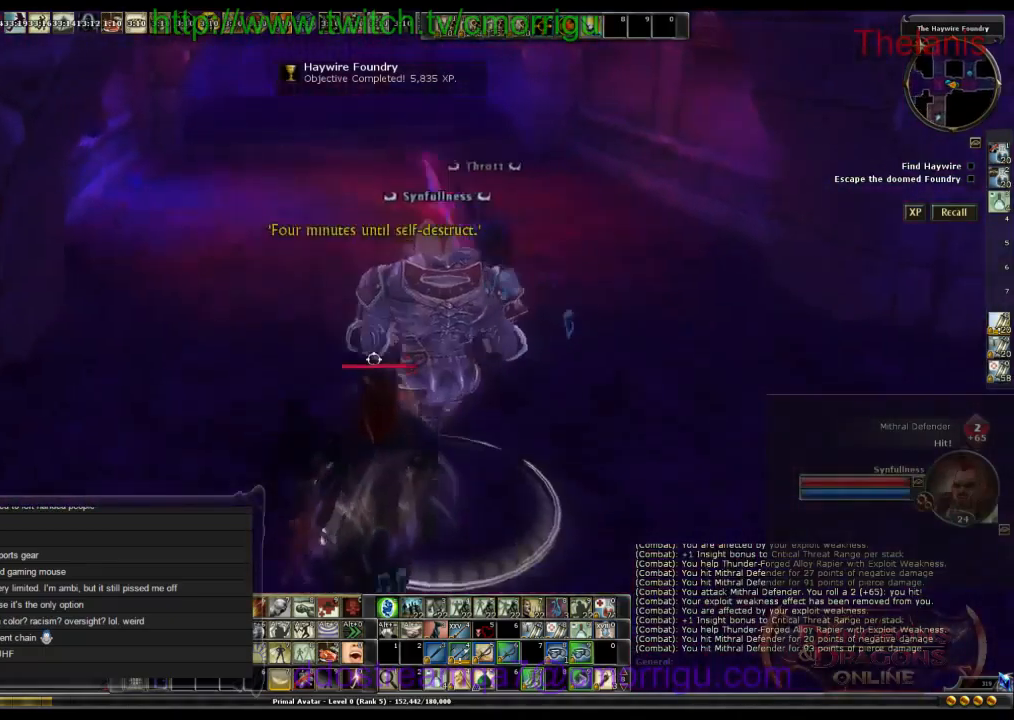
{"keys": ["w"], "events": []}
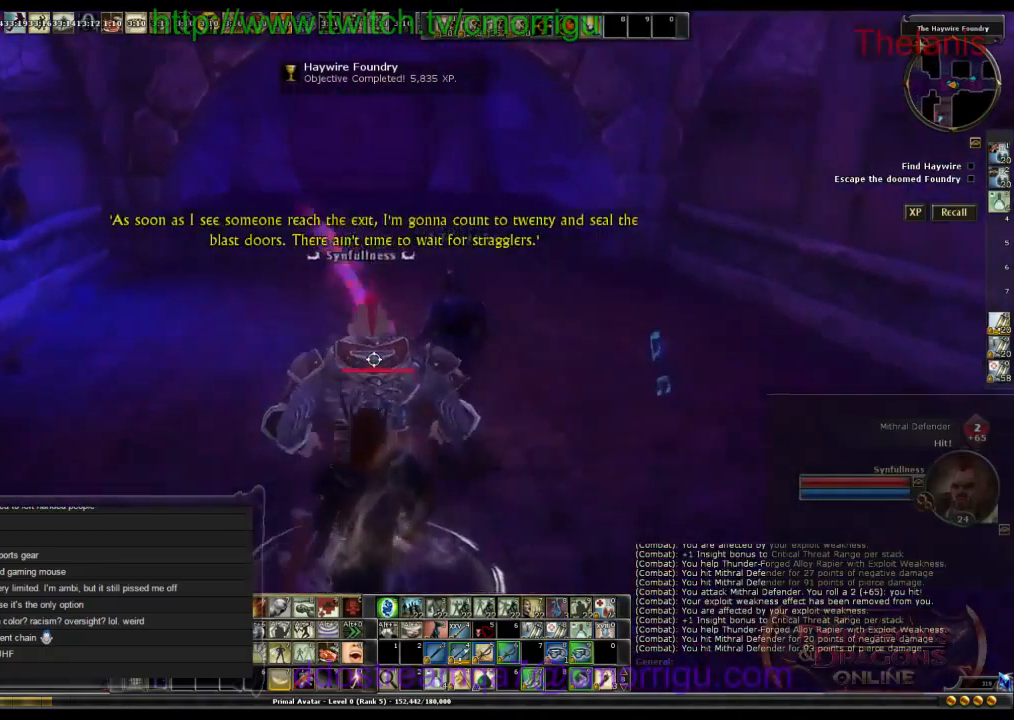
{"keys": ["w"], "events": []}
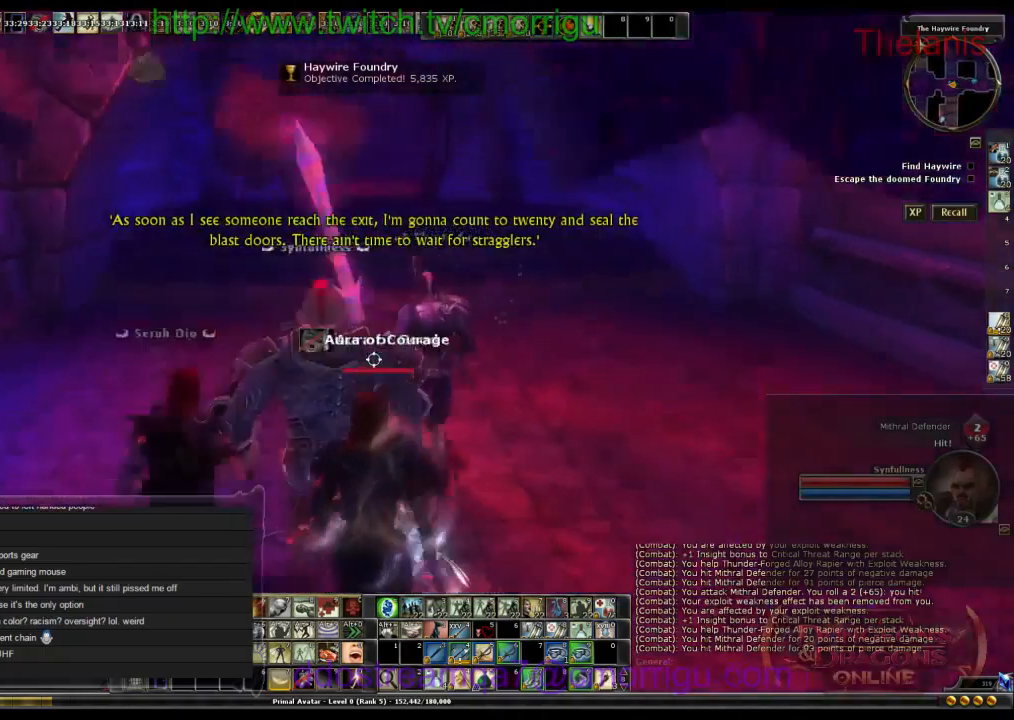
{"keys": ["w"], "events": []}
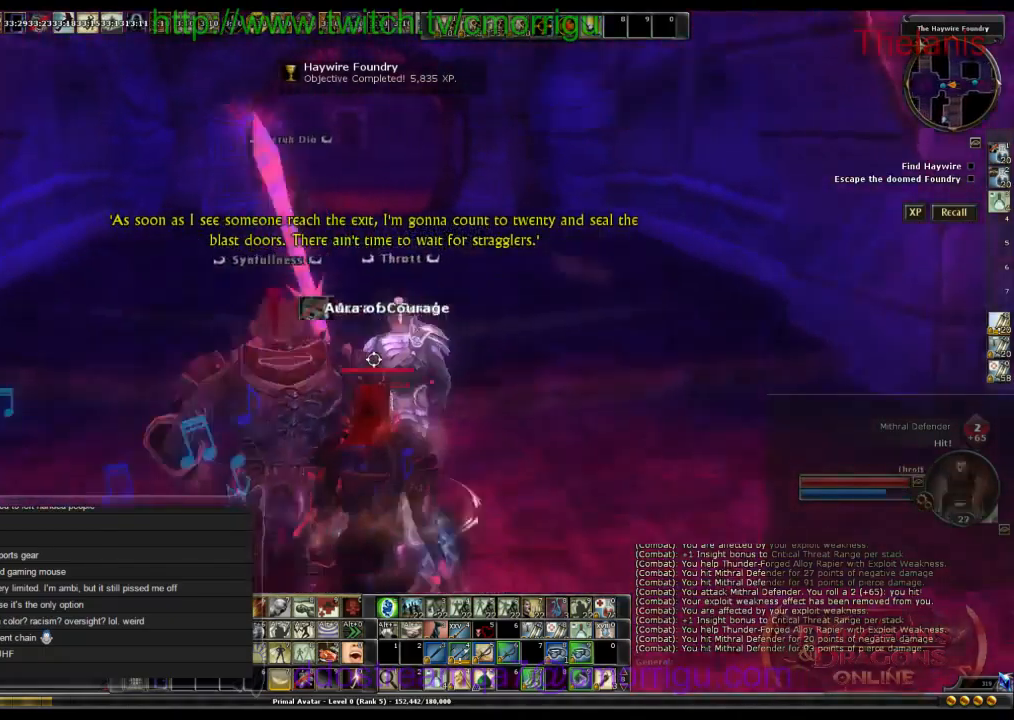
{"keys": ["w"], "events": []}
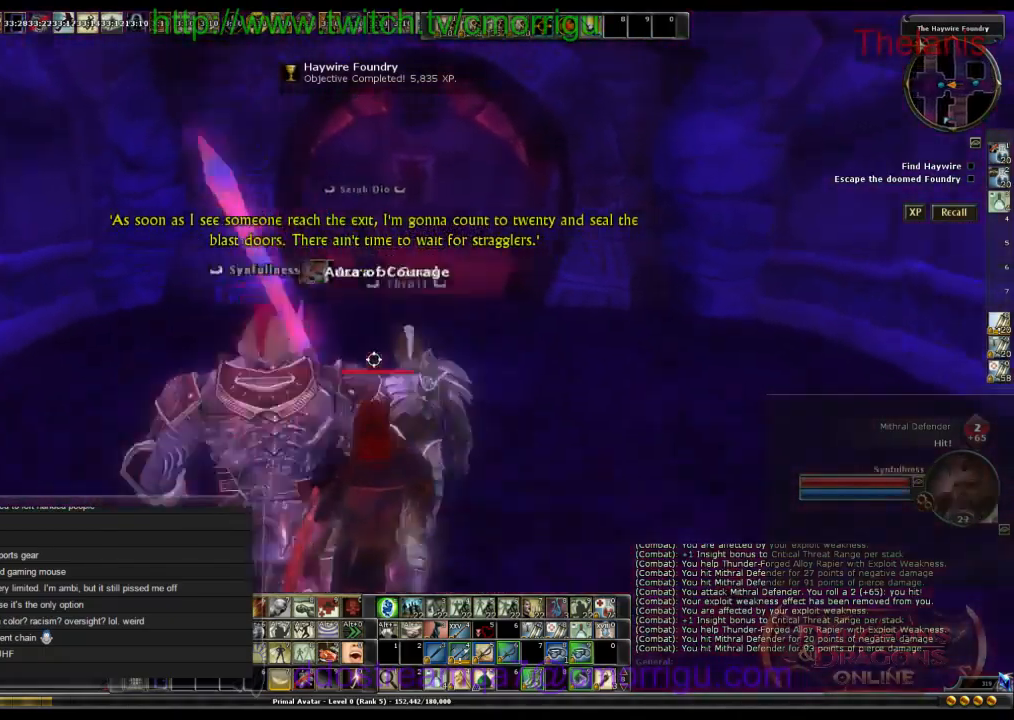
{"keys": ["w"], "events": []}
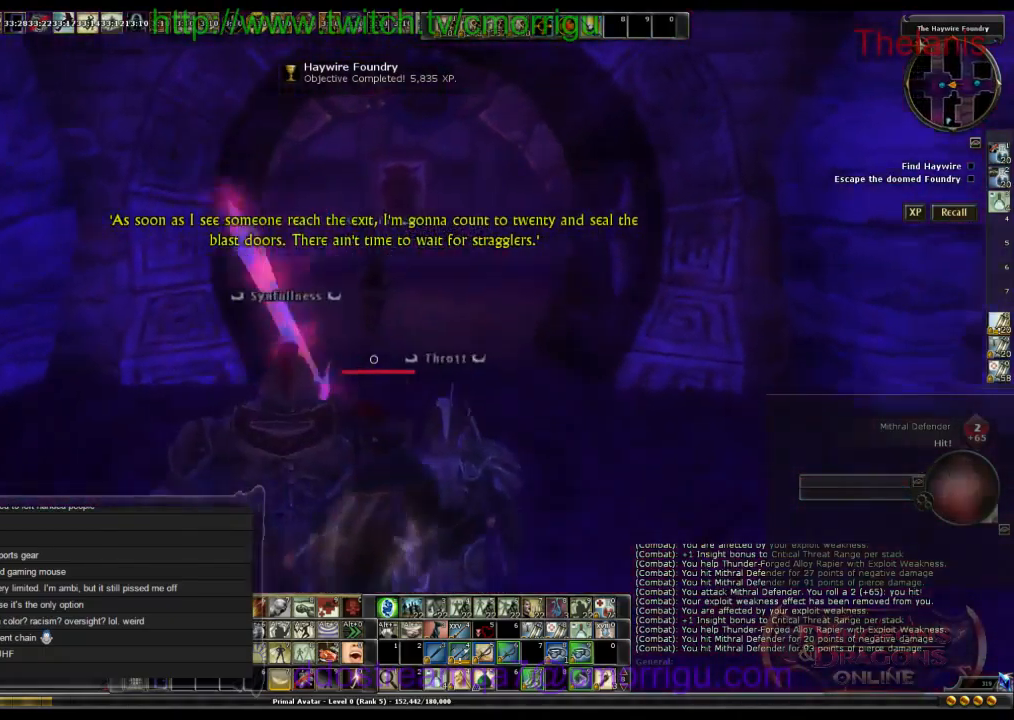
{"keys": ["w"], "events": [[34, "a", "down"], [434, "a", "up"]]}
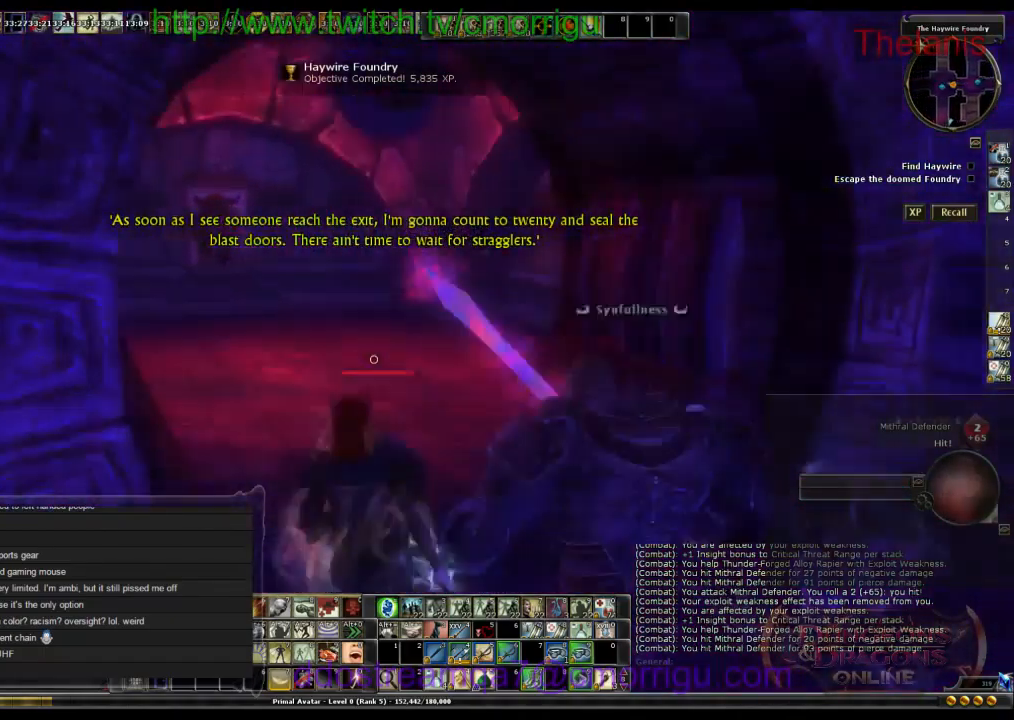
{"keys": ["d", "w"], "events": [[300, "d", "down"]]}
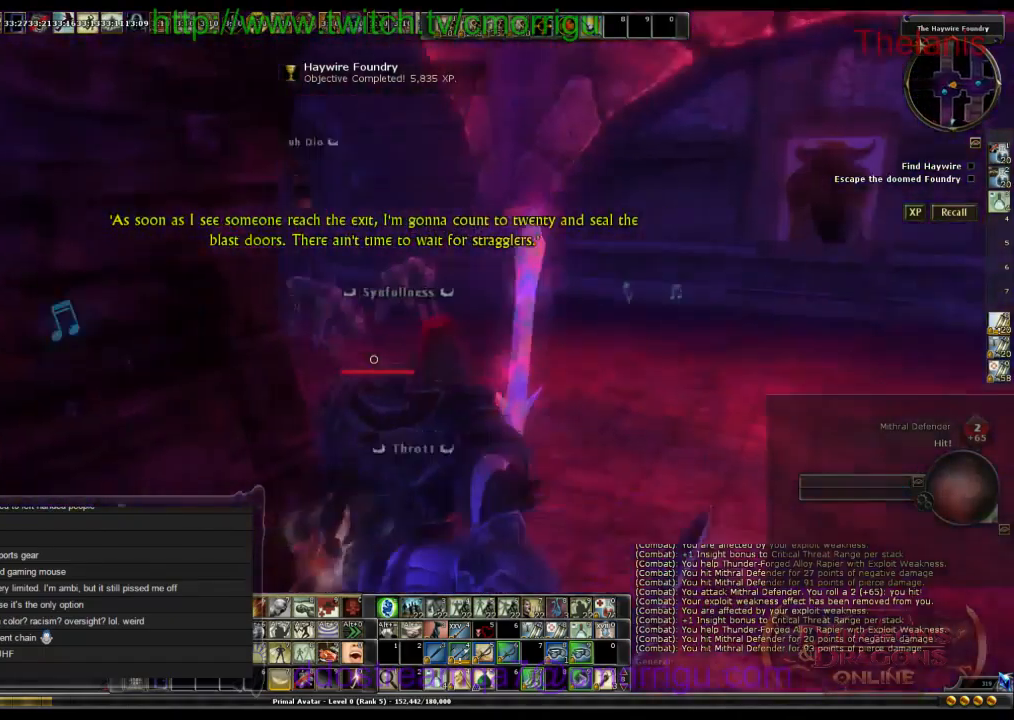
{"keys": ["w"], "events": [[401, "d", "up"]]}
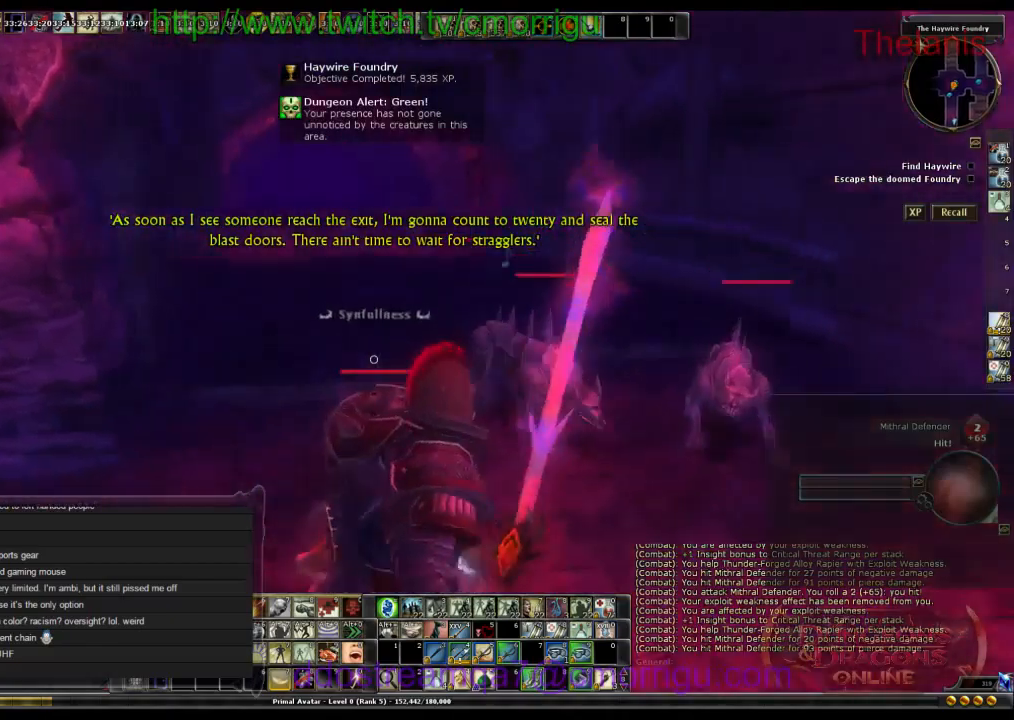
{"keys": ["w"], "events": []}
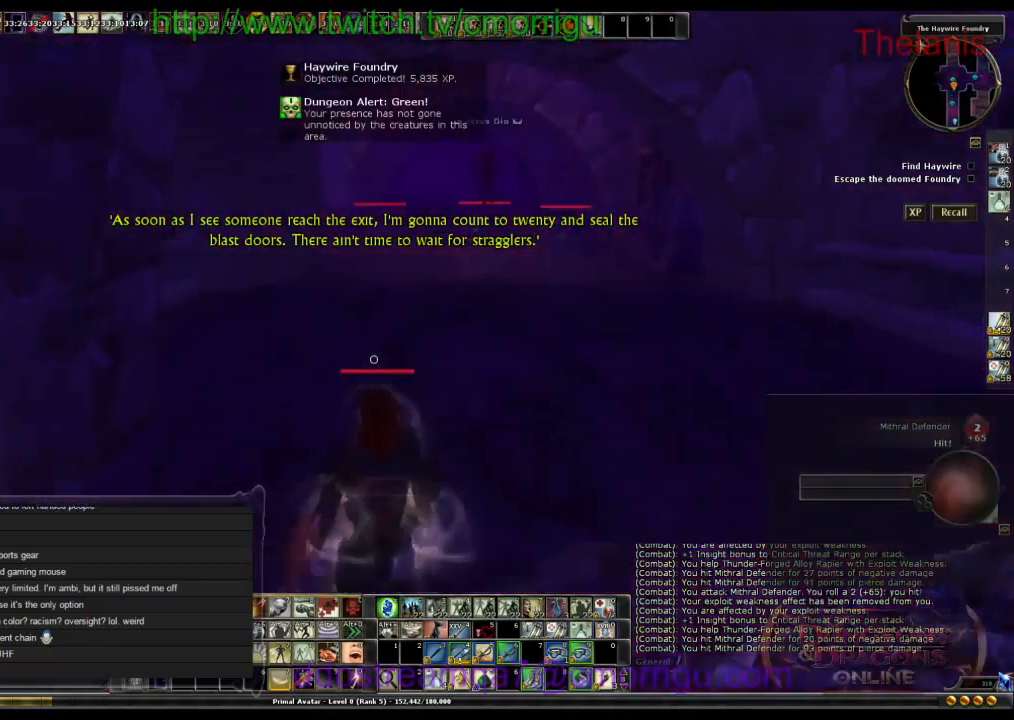
{"keys": ["w"], "events": []}
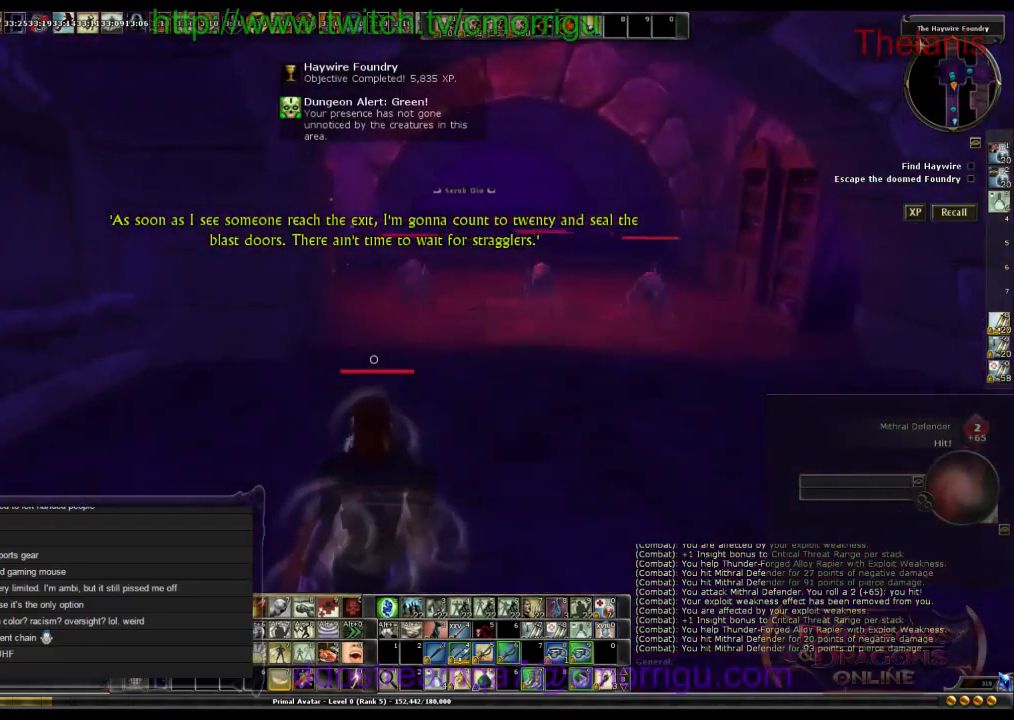
{"keys": ["w"], "events": [[166, "d", "down"], [400, "d", "up"]]}
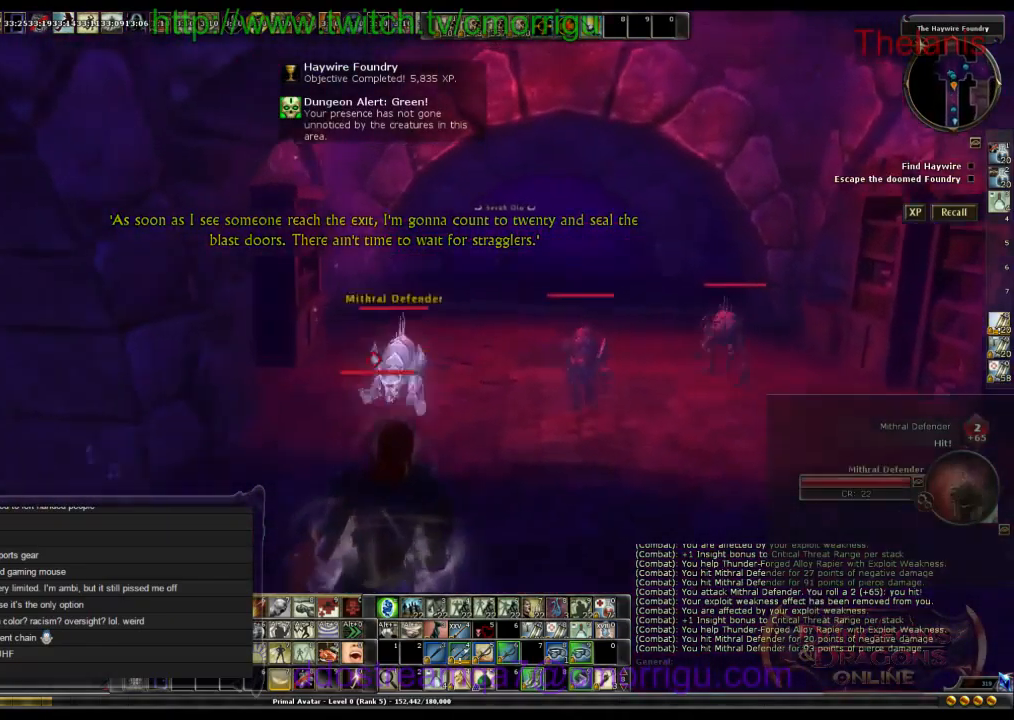
{"keys": ["w"], "events": []}
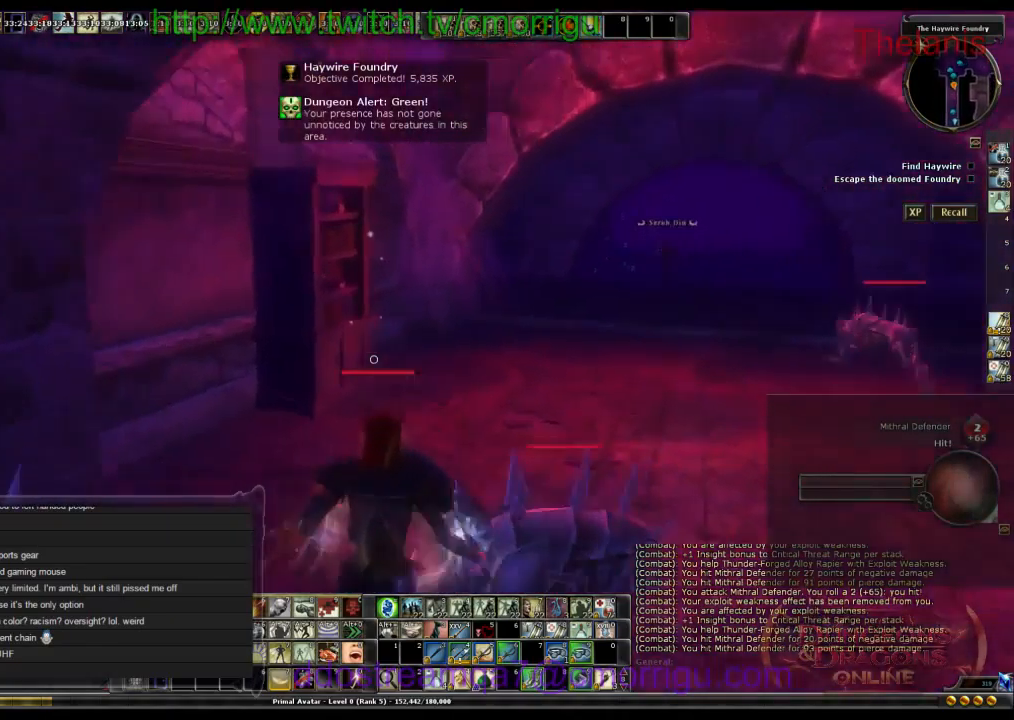
{"keys": ["d", "w"], "events": [[266, "w", "up"], [433, "d", "down"], [433, "w", "down"]]}